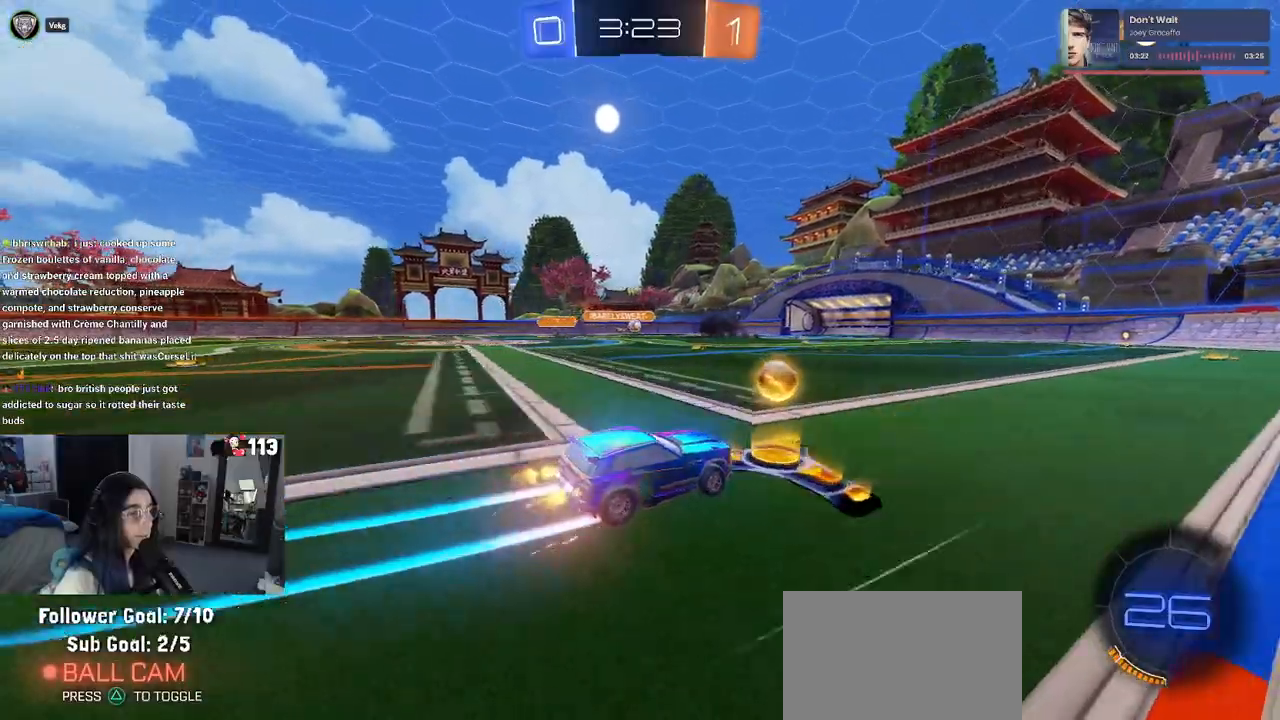
Gameplay with a controller (PlayStation layout); each line is a JSON object with the inputs held at the frame after it. "events" lists button and stick changes between this image and that frame as [ms after this image, input, new state], when the widget could be followed in between.
{"buttons": ["R1", "R2"], "left_stick": "left", "right_stick": "center", "events": [[117, "R1", "down"], [350, "left_stick", "left"]]}
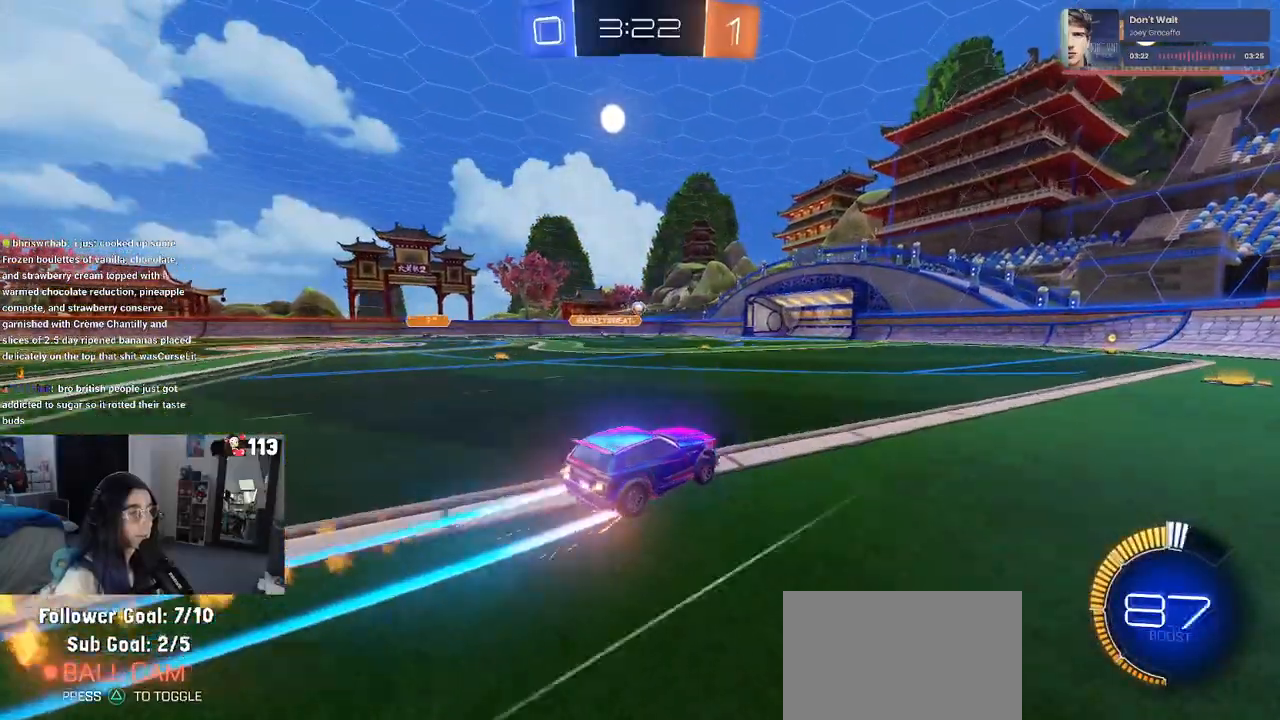
{"buttons": ["R2"], "left_stick": "center", "right_stick": "center", "events": [[17, "left_stick", "center"], [33, "R1", "up"]]}
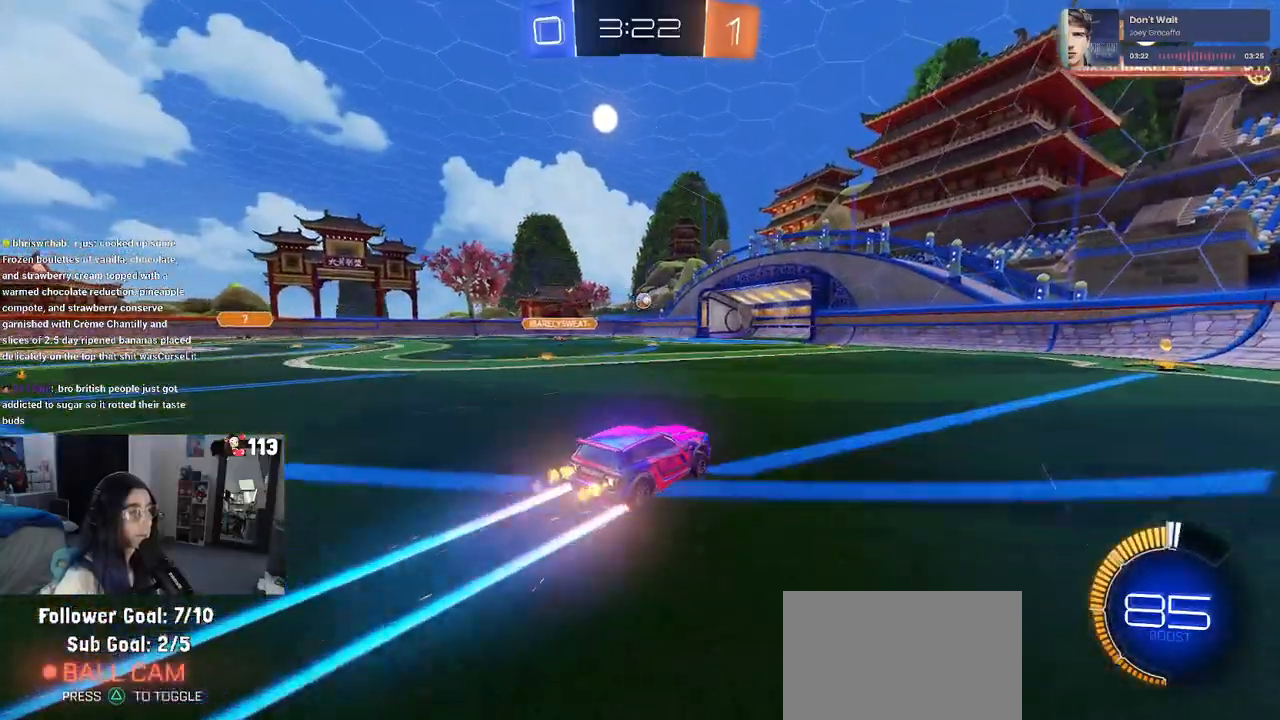
{"buttons": ["R2"], "left_stick": "center", "right_stick": "center", "events": []}
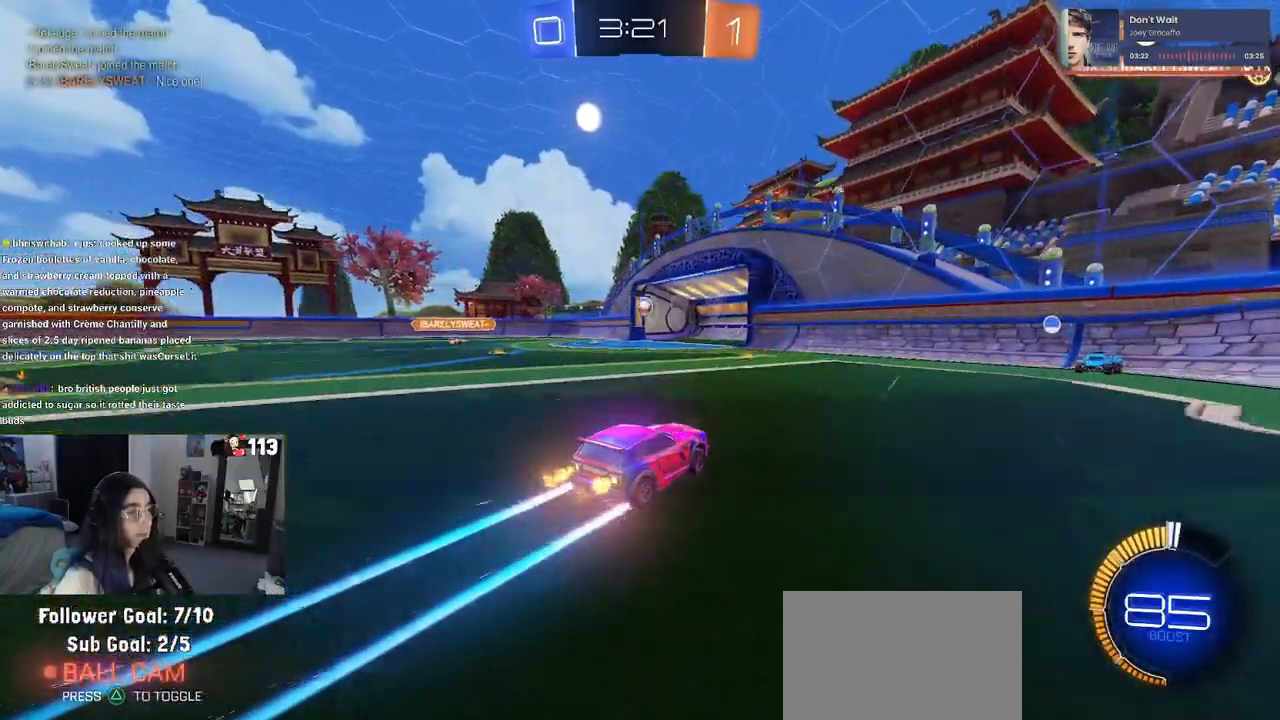
{"buttons": [], "left_stick": "center", "right_stick": "center", "events": [[283, "R2", "up"]]}
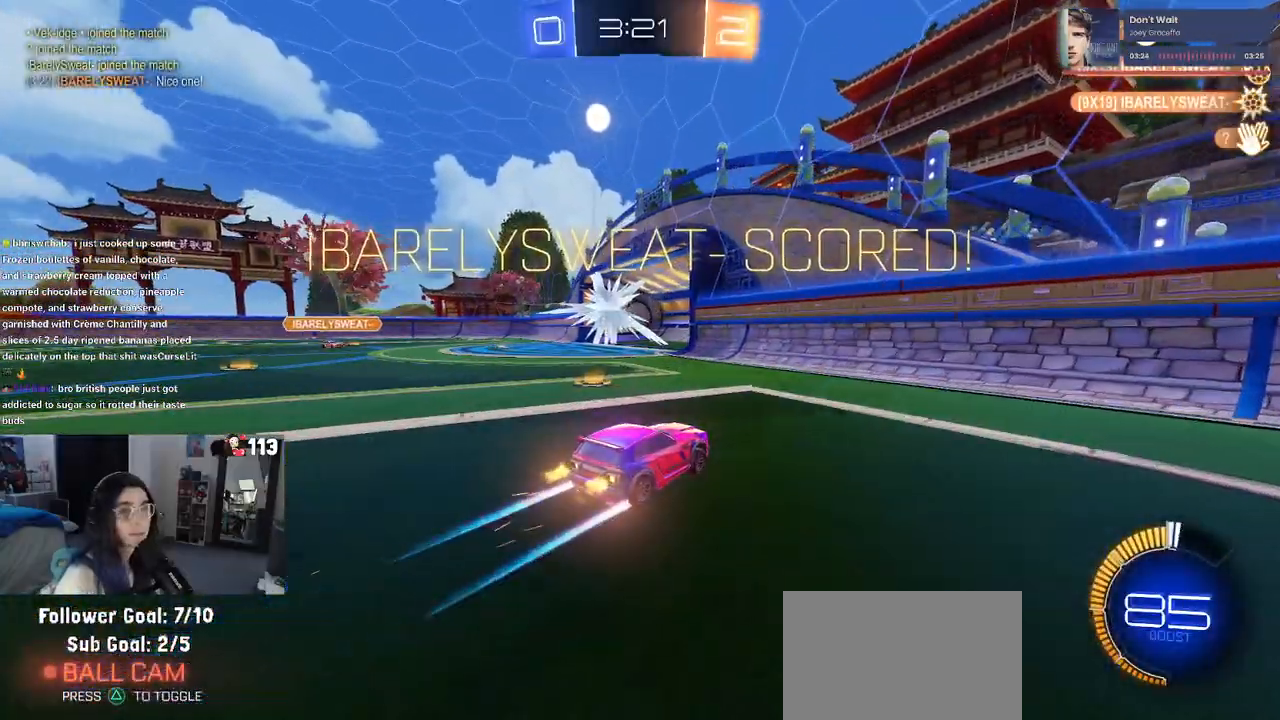
{"buttons": [], "left_stick": "center", "right_stick": "center", "events": [[300, "CROSS", "down"], [417, "CROSS", "up"]]}
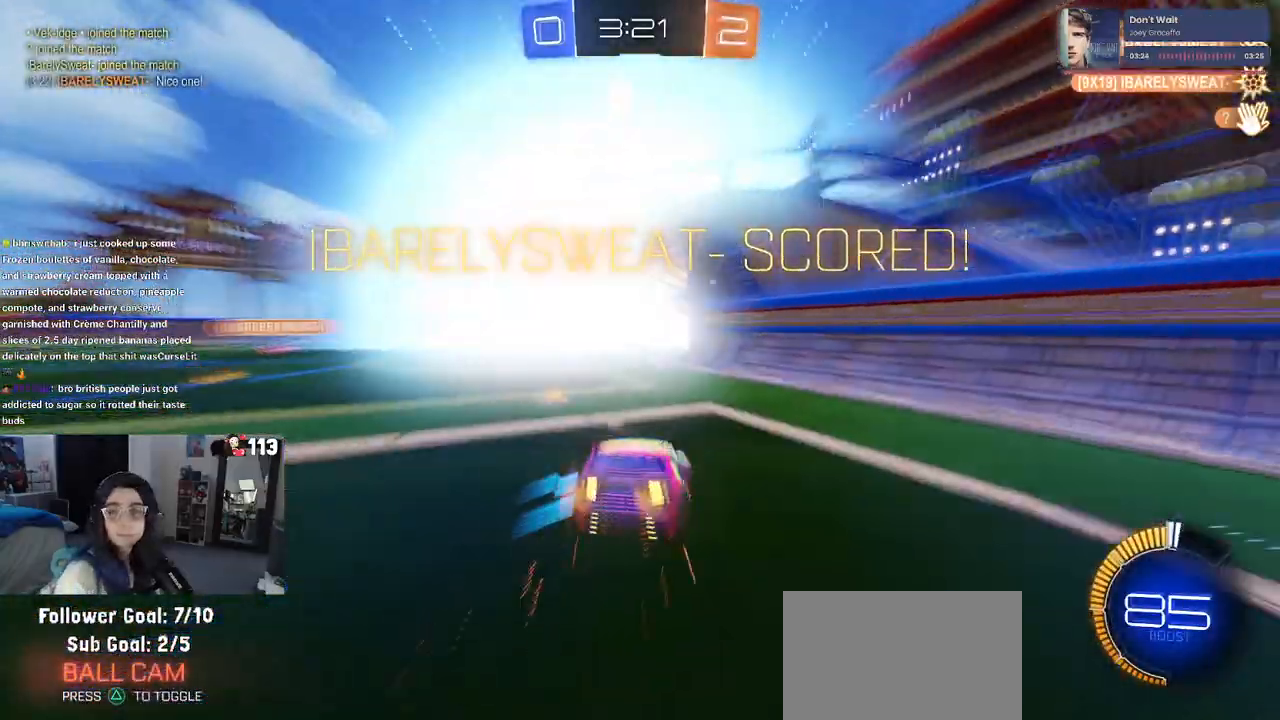
{"buttons": [], "left_stick": "center", "right_stick": "center", "events": [[100, "CROSS", "down"], [217, "CROSS", "up"]]}
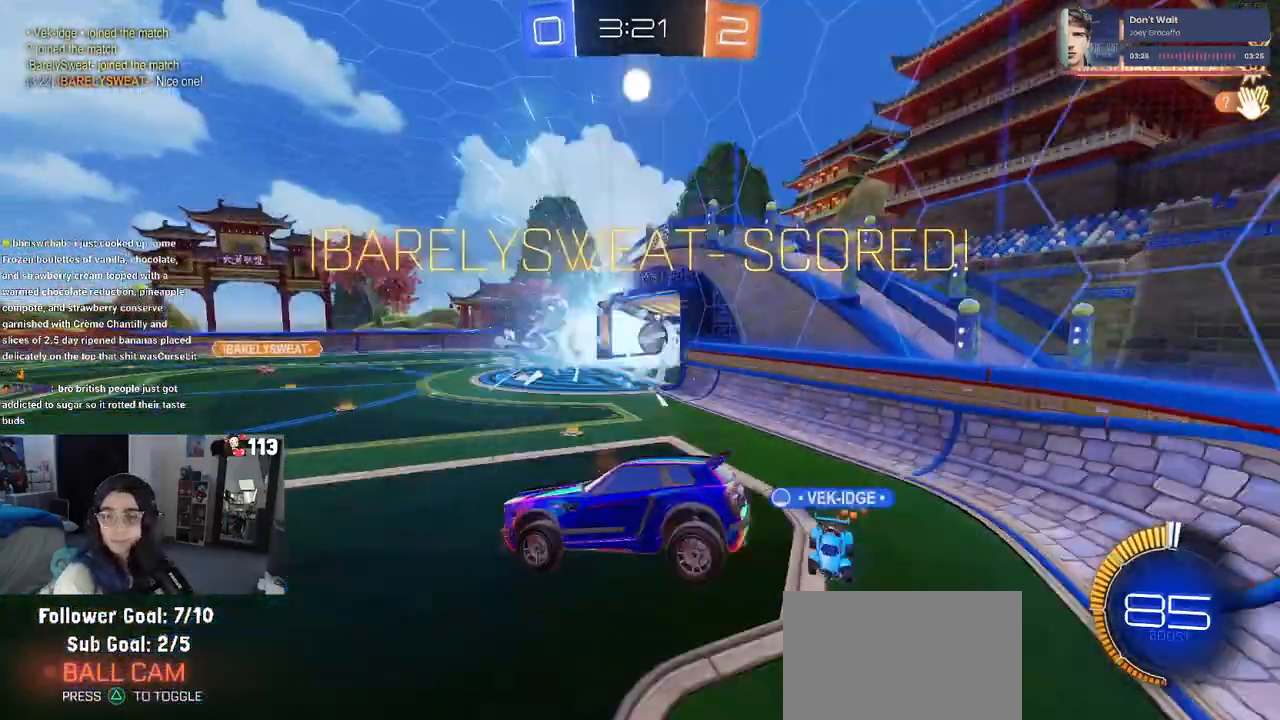
{"buttons": [], "left_stick": "center", "right_stick": "center", "events": []}
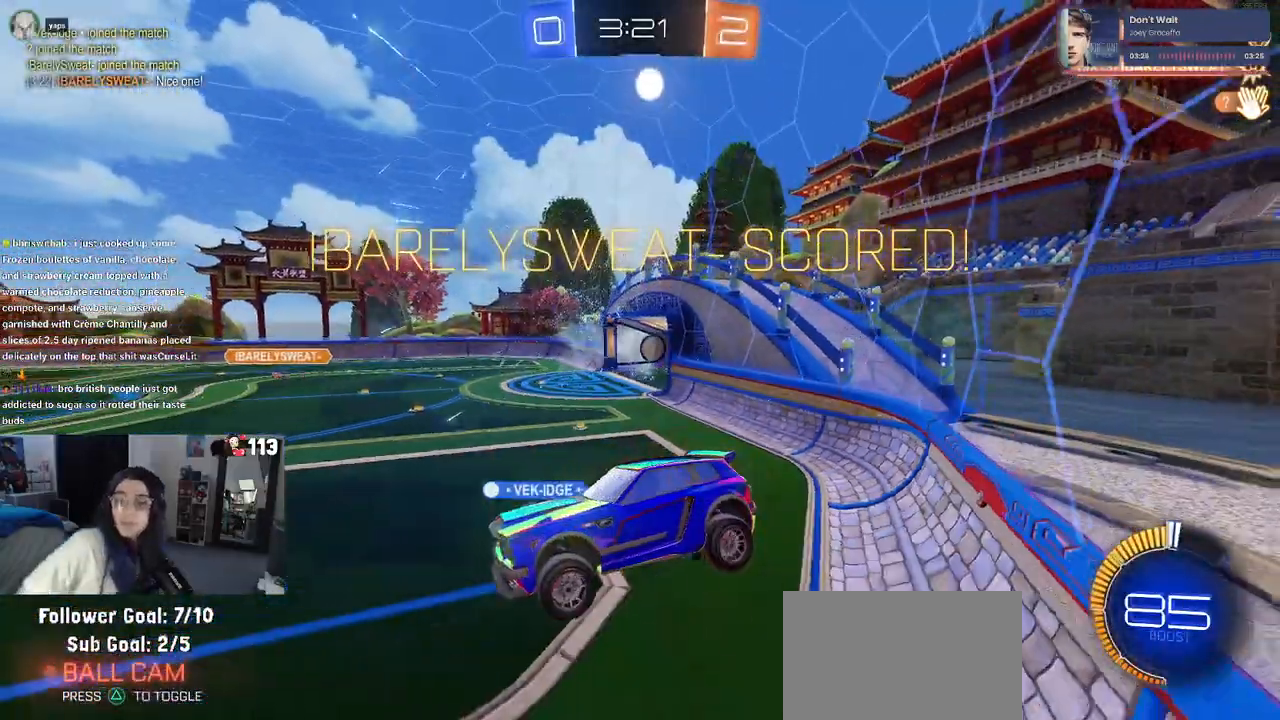
{"buttons": [], "left_stick": "center", "right_stick": "center", "events": []}
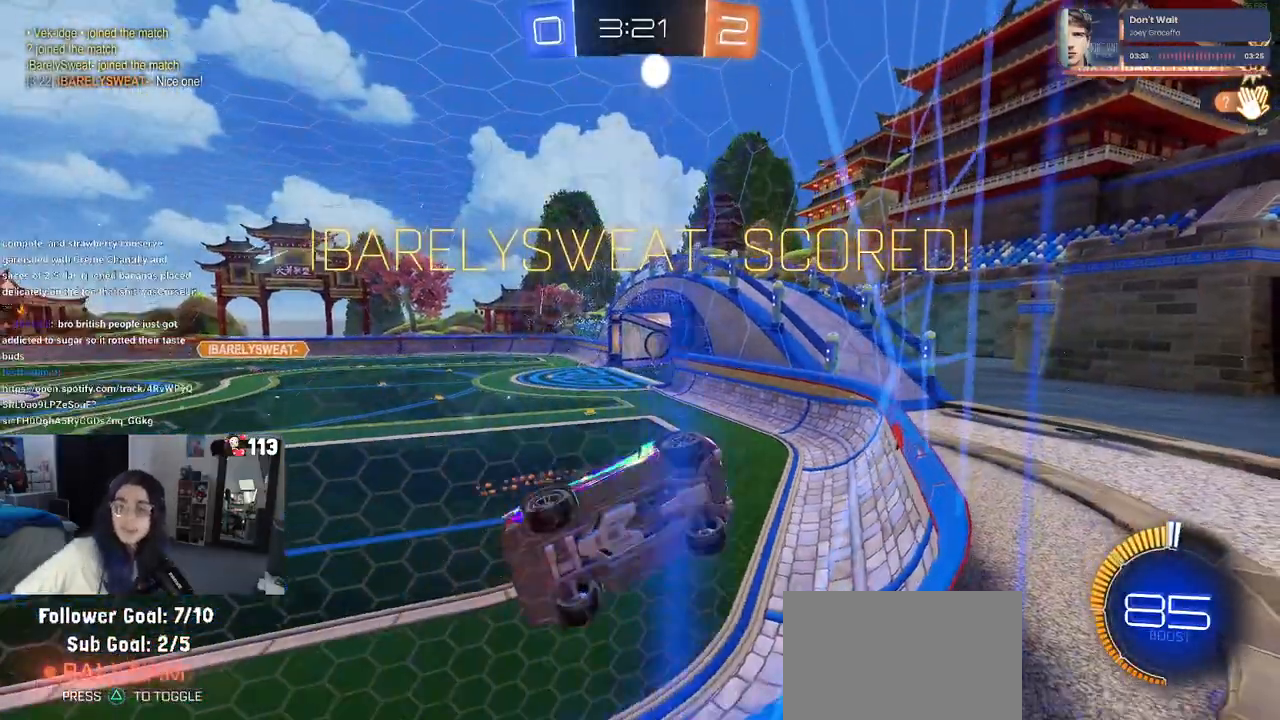
{"buttons": [], "left_stick": "center", "right_stick": "center", "events": []}
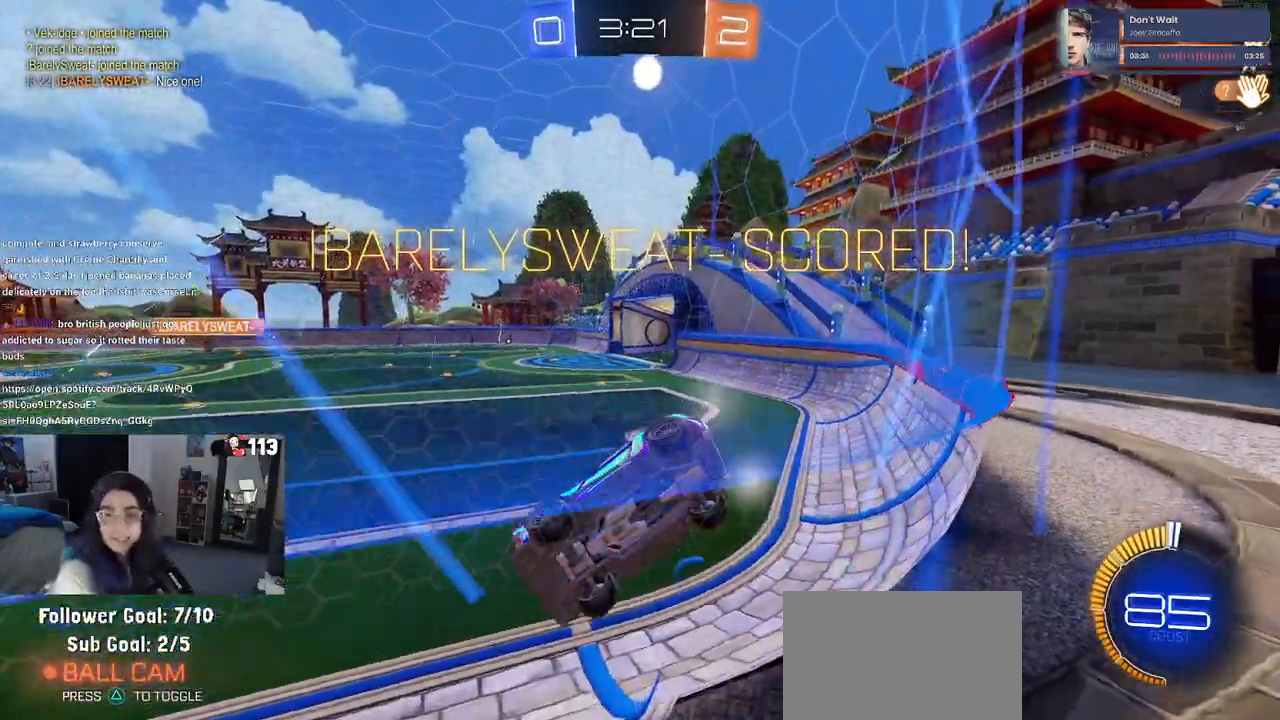
{"buttons": [], "left_stick": "center", "right_stick": "center", "events": []}
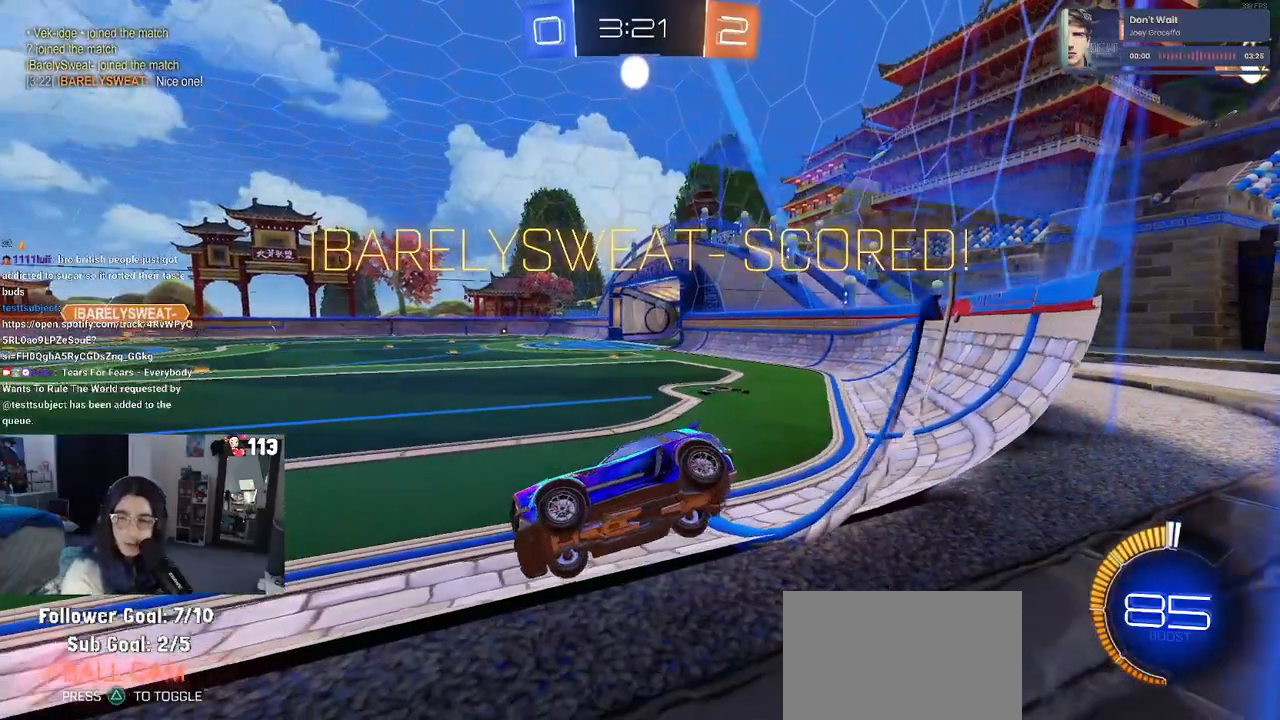
{"buttons": ["CROSS"], "left_stick": "center", "right_stick": "center", "events": [[183, "CROSS", "down"], [333, "CROSS", "up"], [417, "CROSS", "down"]]}
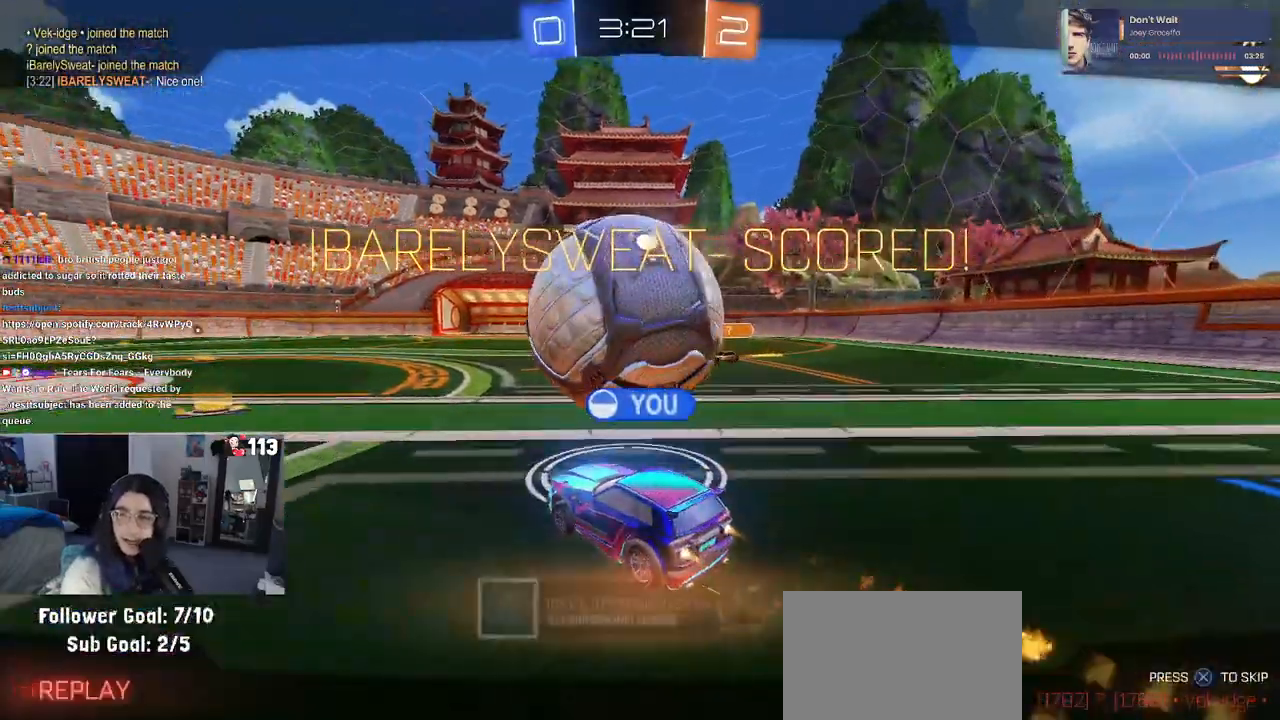
{"buttons": [], "left_stick": "center", "right_stick": "center", "events": [[67, "CROSS", "up"], [133, "CROSS", "down"], [250, "CROSS", "up"], [333, "CROSS", "down"], [467, "CROSS", "up"]]}
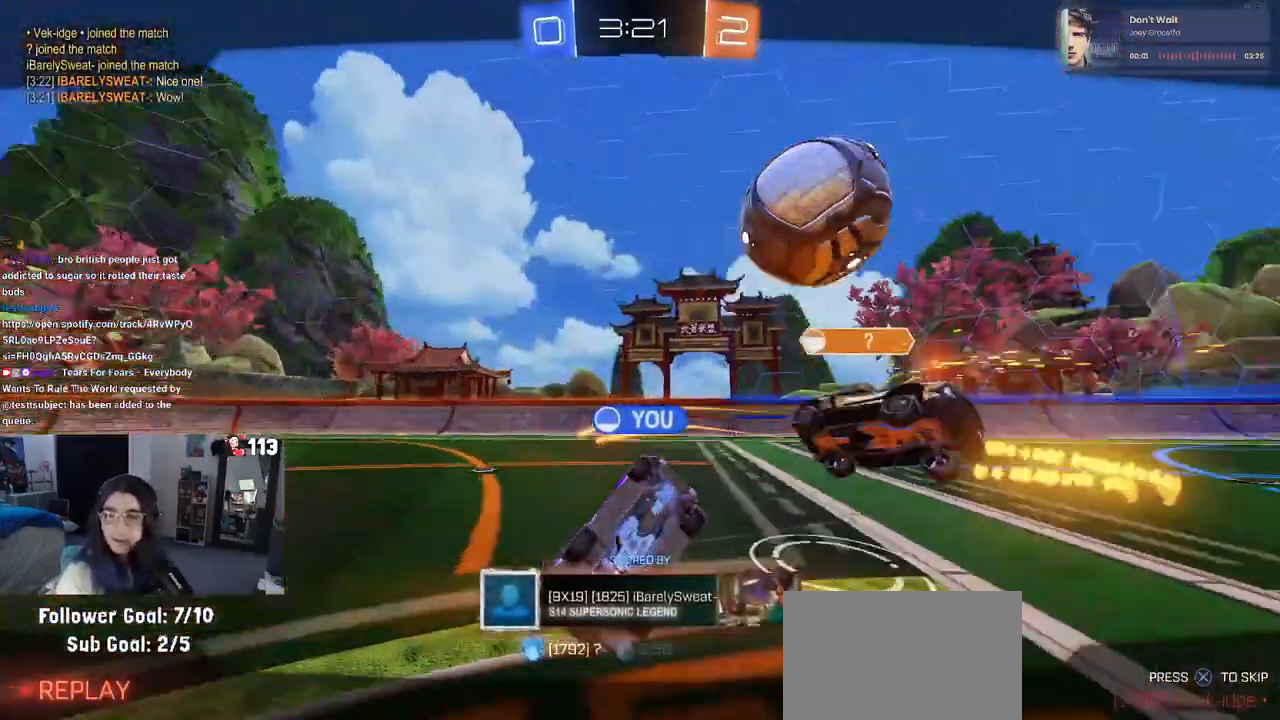
{"buttons": [], "left_stick": "center", "right_stick": "center", "events": []}
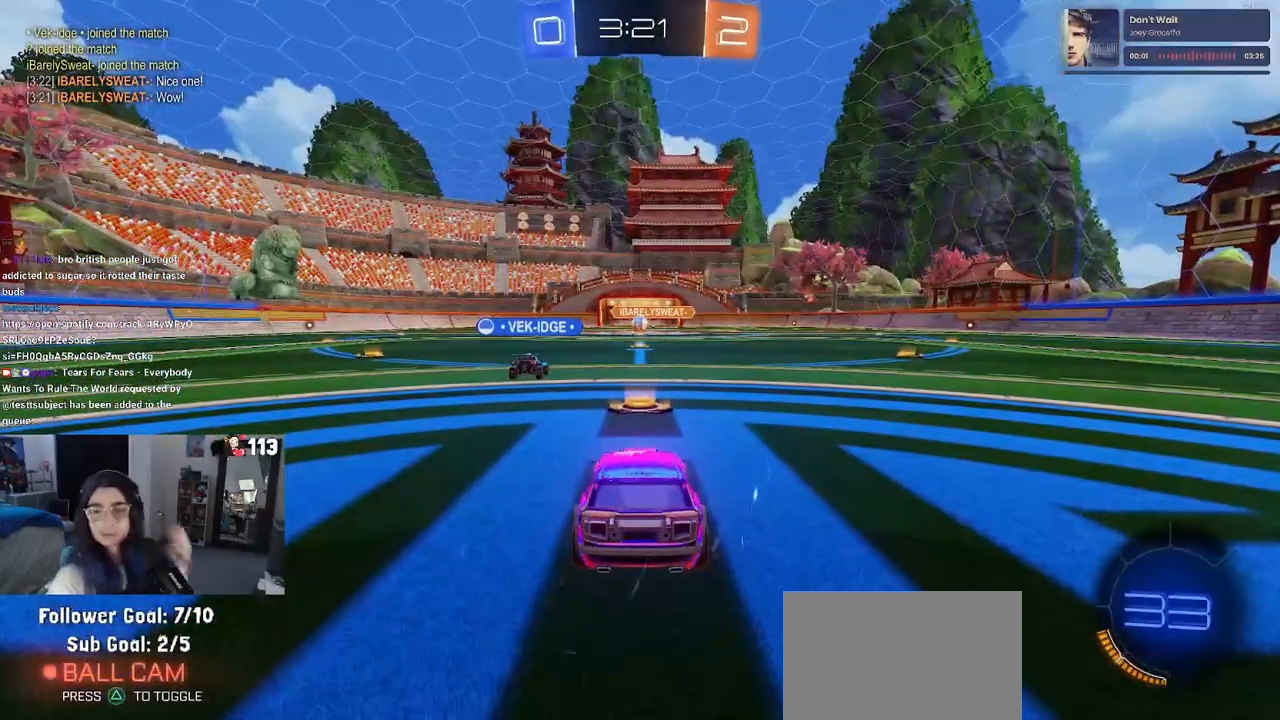
{"buttons": [], "left_stick": "center", "right_stick": "center", "events": []}
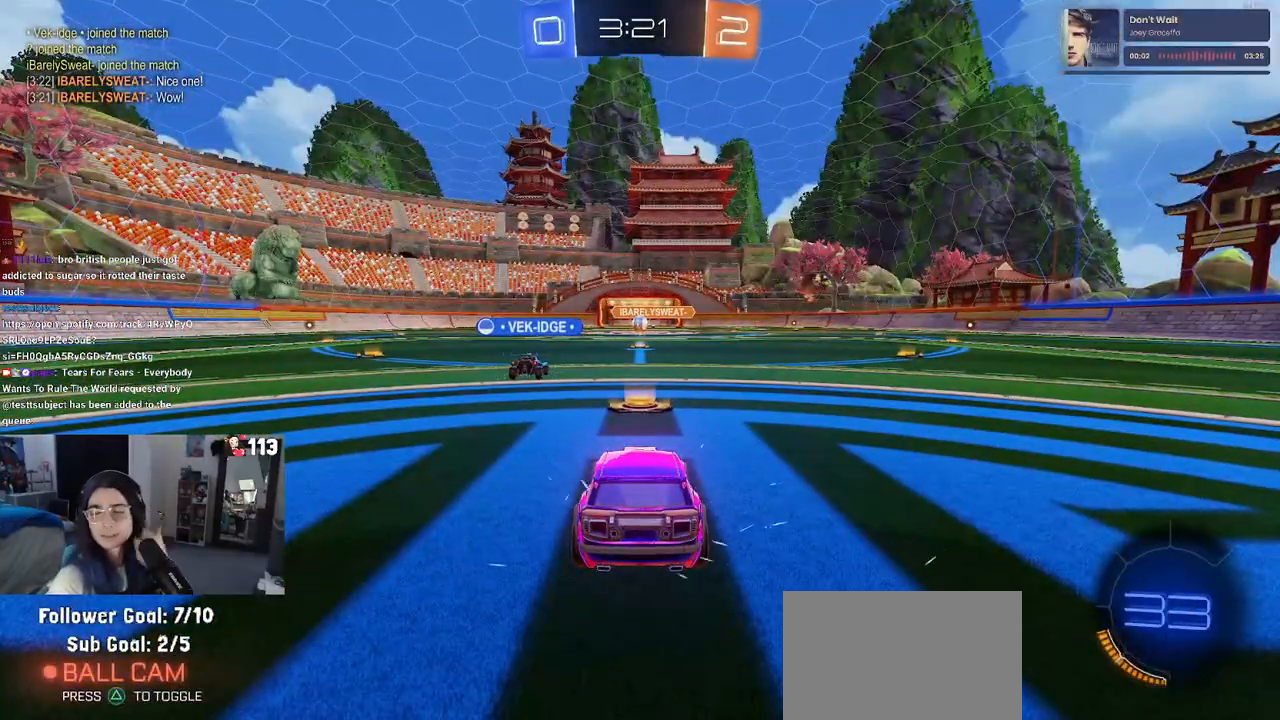
{"buttons": [], "left_stick": "center", "right_stick": "center", "events": []}
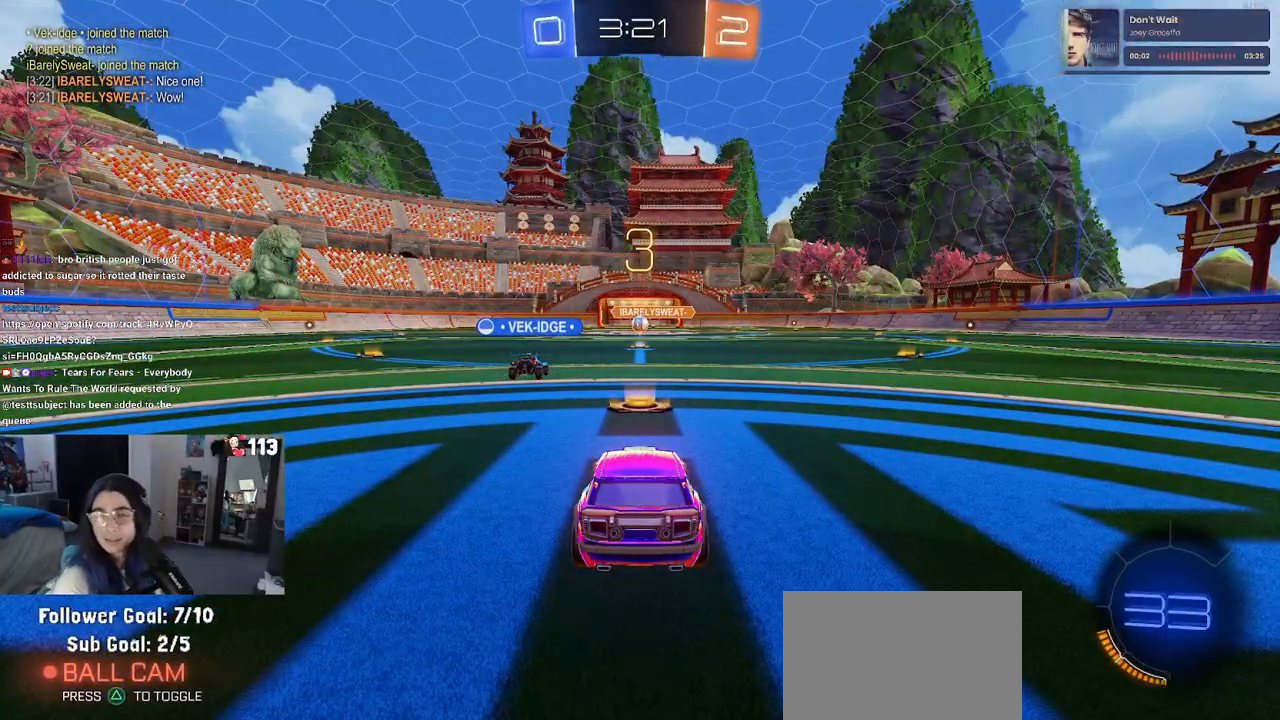
{"buttons": [], "left_stick": "center", "right_stick": "center", "events": []}
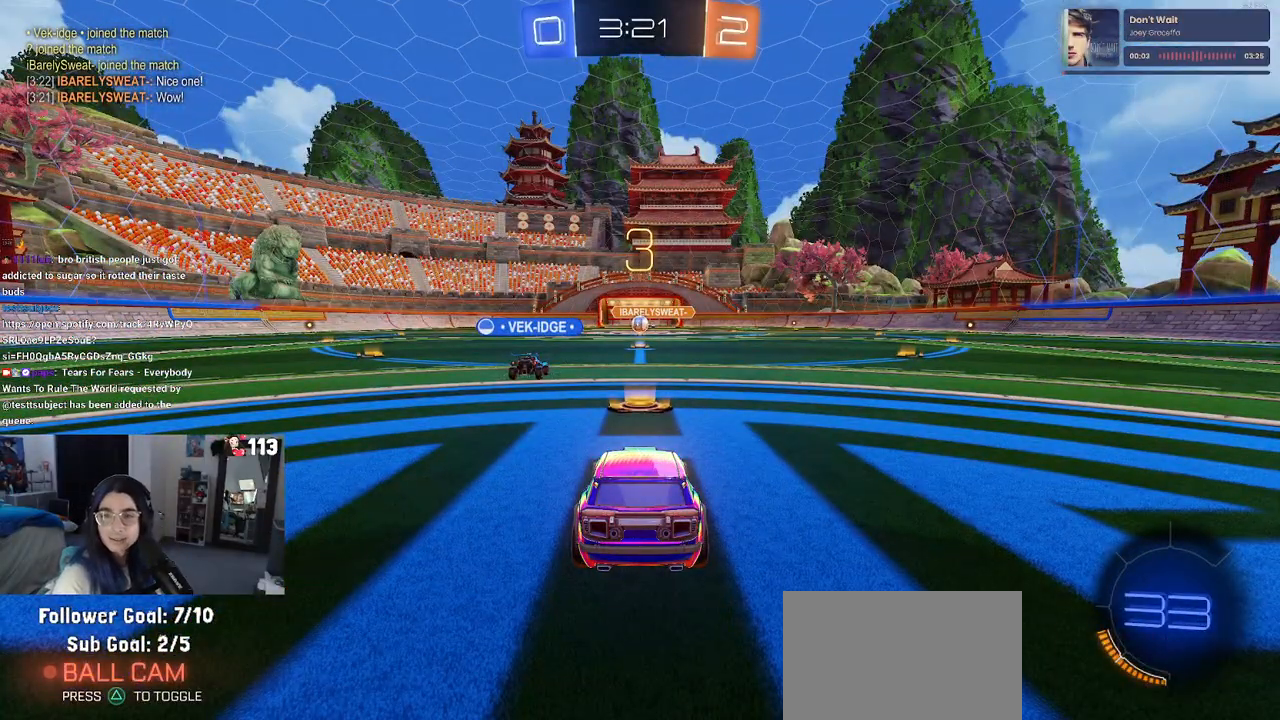
{"buttons": [], "left_stick": "center", "right_stick": "center", "events": []}
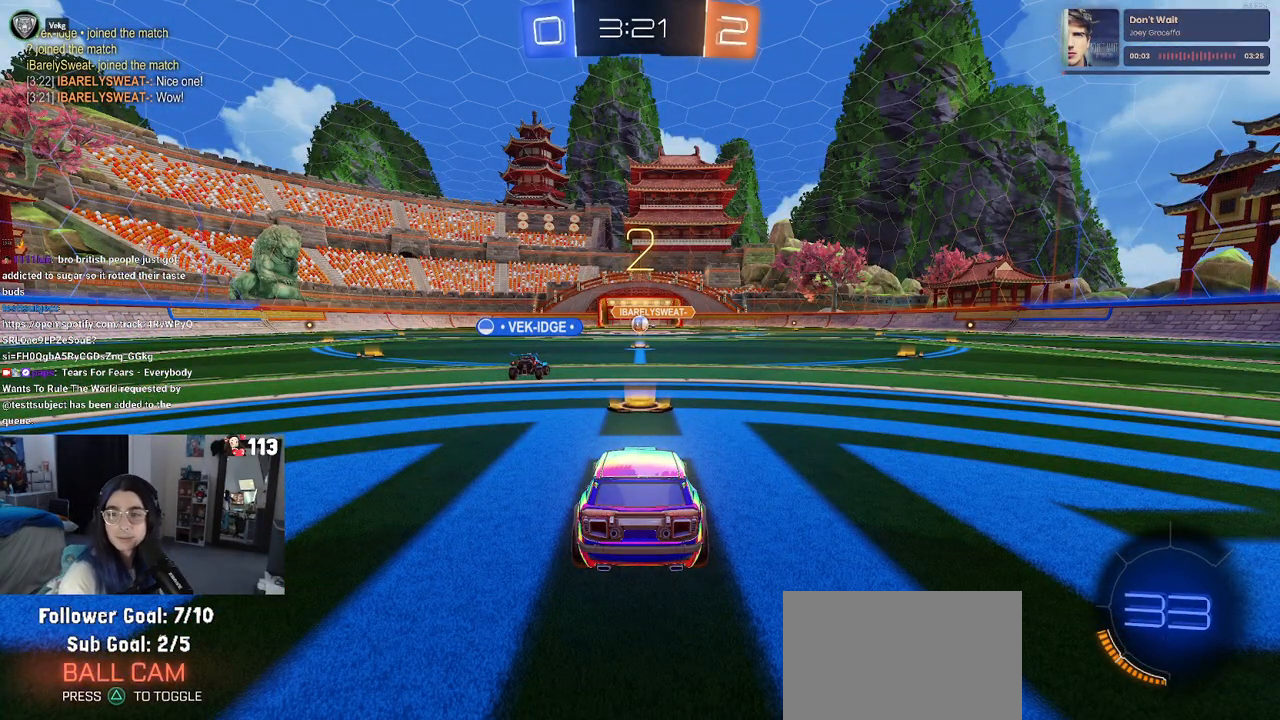
{"buttons": [], "left_stick": "center", "right_stick": "center", "events": []}
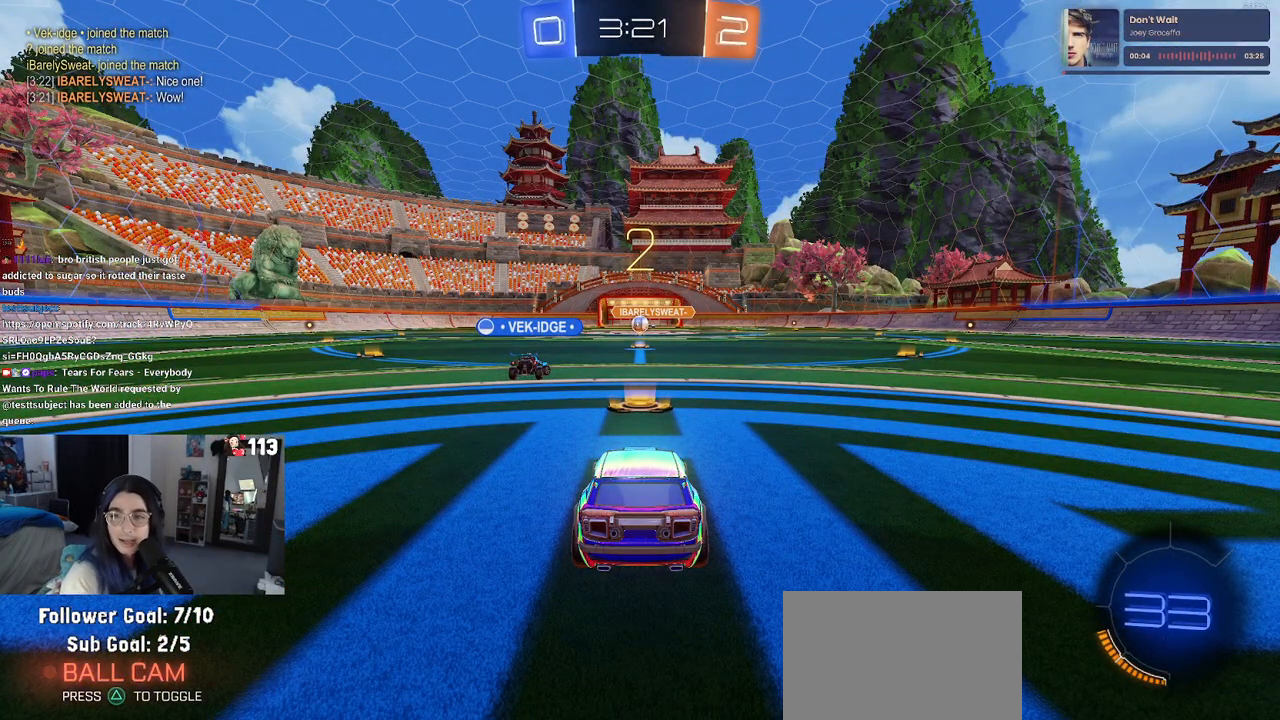
{"buttons": [], "left_stick": "center", "right_stick": "center", "events": []}
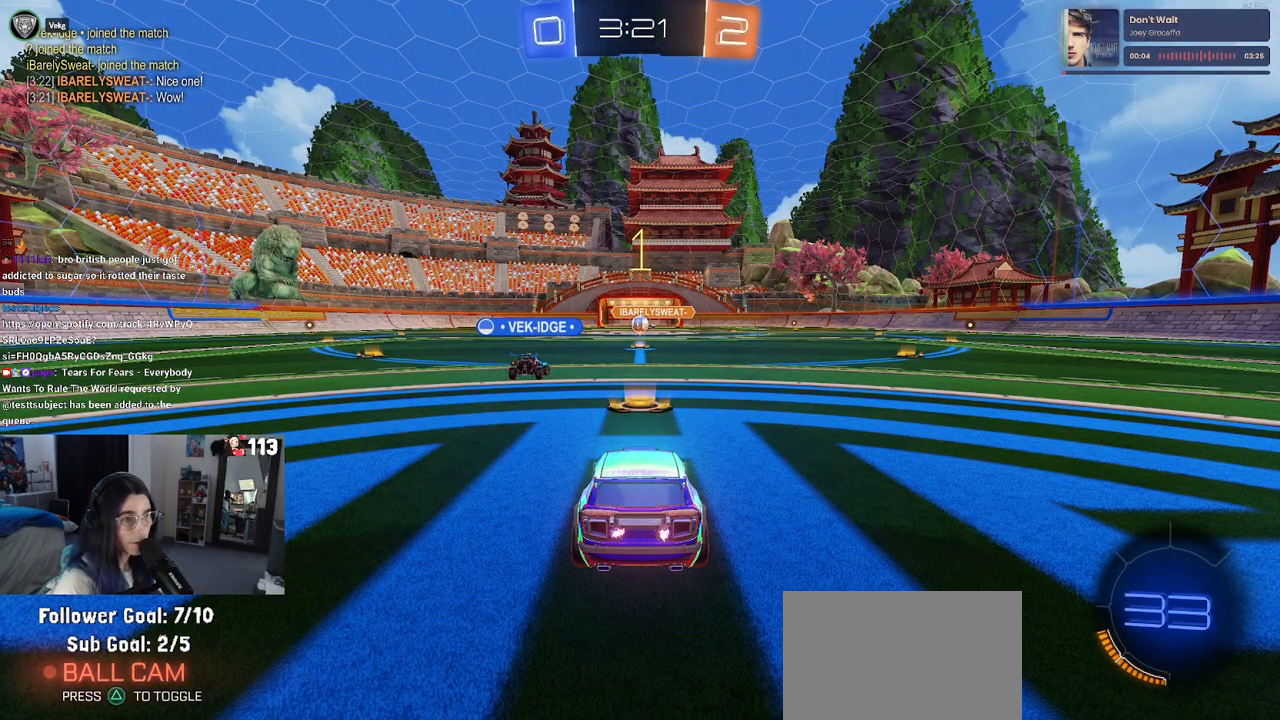
{"buttons": ["R2"], "left_stick": "center", "right_stick": "center", "events": [[33, "R2", "down"]]}
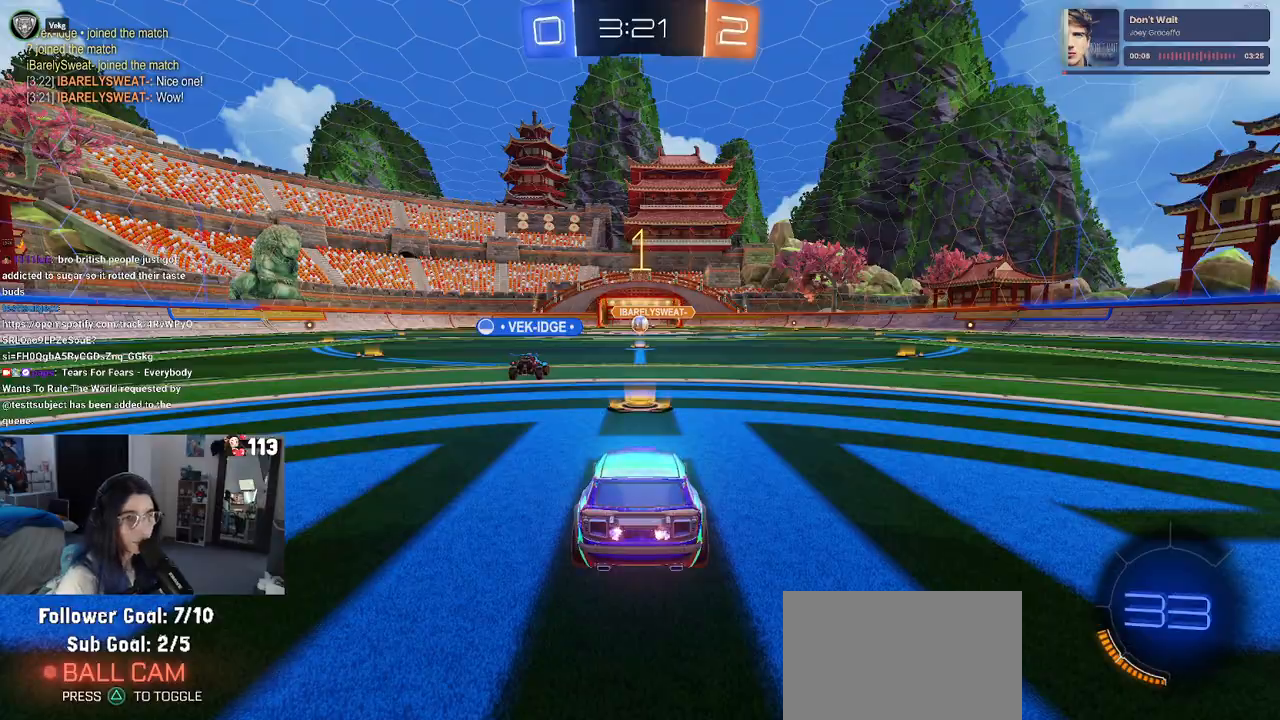
{"buttons": ["CROSS", "R2"], "left_stick": "up", "right_stick": "center", "events": [[333, "left_stick", "right"], [483, "CROSS", "down"], [500, "left_stick", "up"]]}
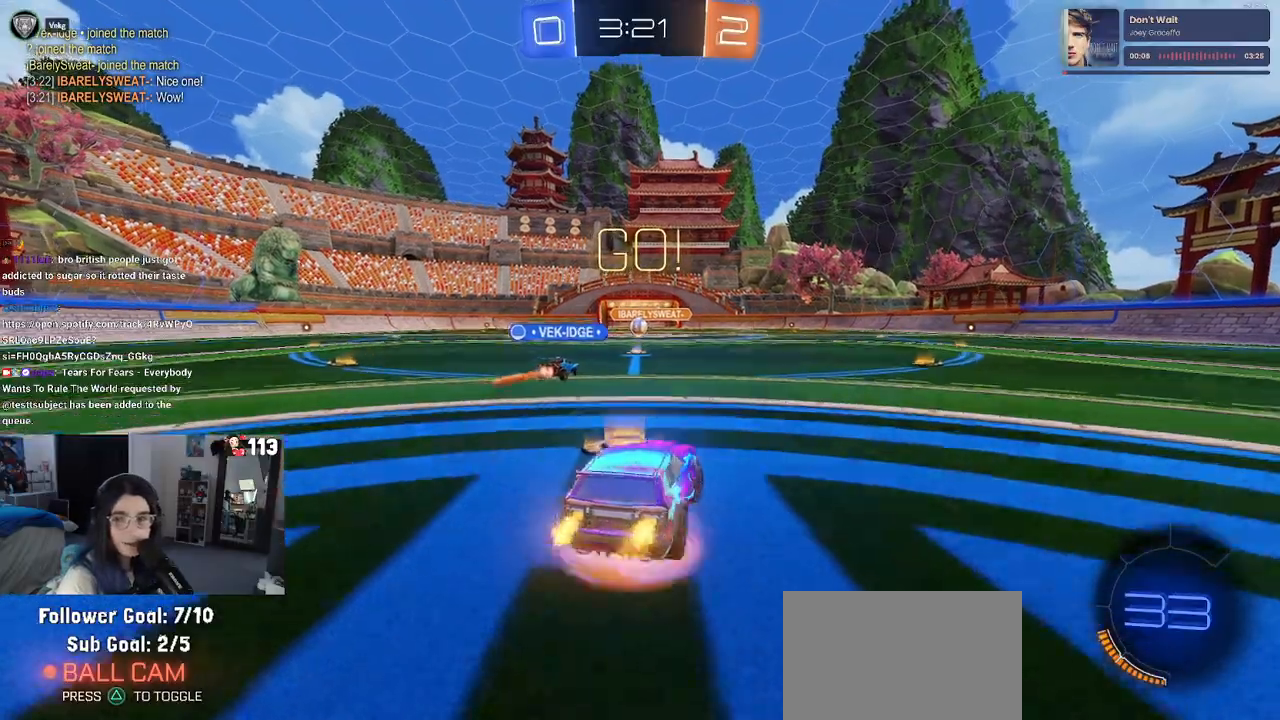
{"buttons": ["SQUARE", "R2"], "left_stick": "down-left", "right_stick": "center", "events": [[67, "left_stick", "up-left"], [83, "CROSS", "up"], [150, "CROSS", "down"], [217, "SQUARE", "down"], [217, "left_stick", "down"], [233, "CROSS", "up"], [467, "left_stick", "down-left"]]}
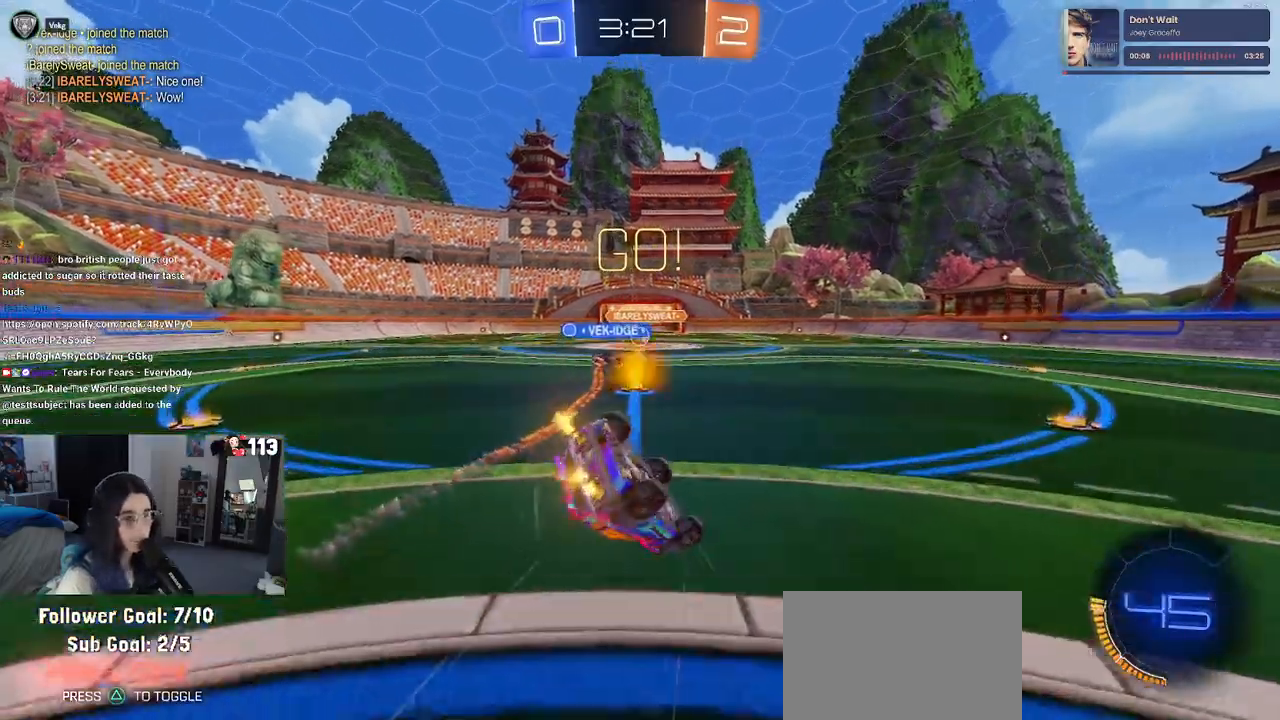
{"buttons": ["SQUARE", "R2"], "left_stick": "down-left", "right_stick": "center", "events": []}
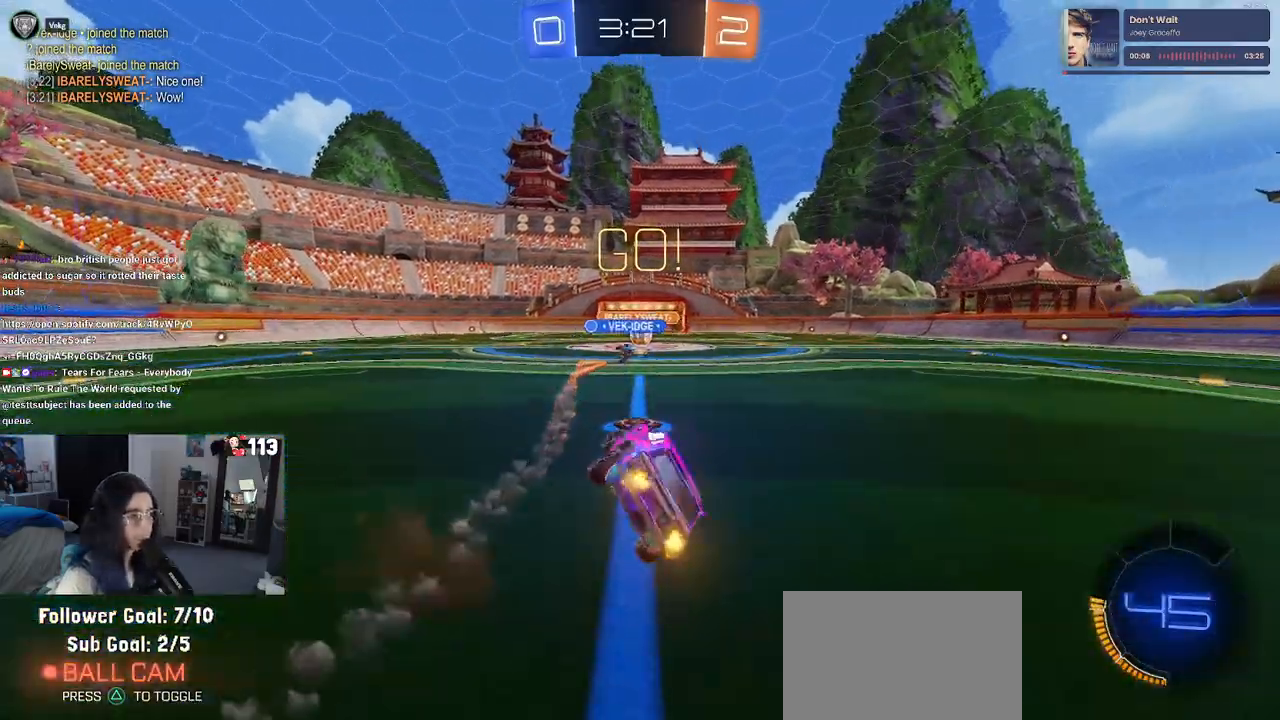
{"buttons": ["R2"], "left_stick": "center", "right_stick": "center", "events": [[50, "left_stick", "center"], [100, "SQUARE", "up"]]}
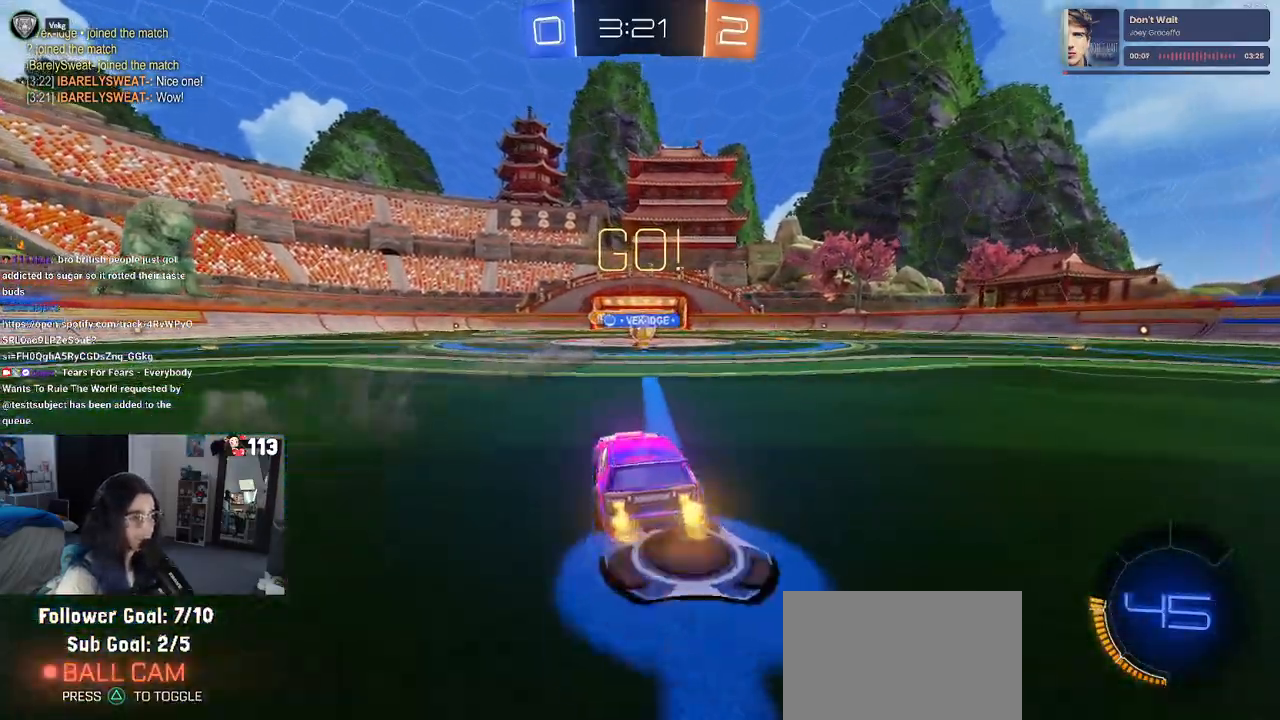
{"buttons": ["R2"], "left_stick": "right", "right_stick": "center", "events": [[417, "left_stick", "right"]]}